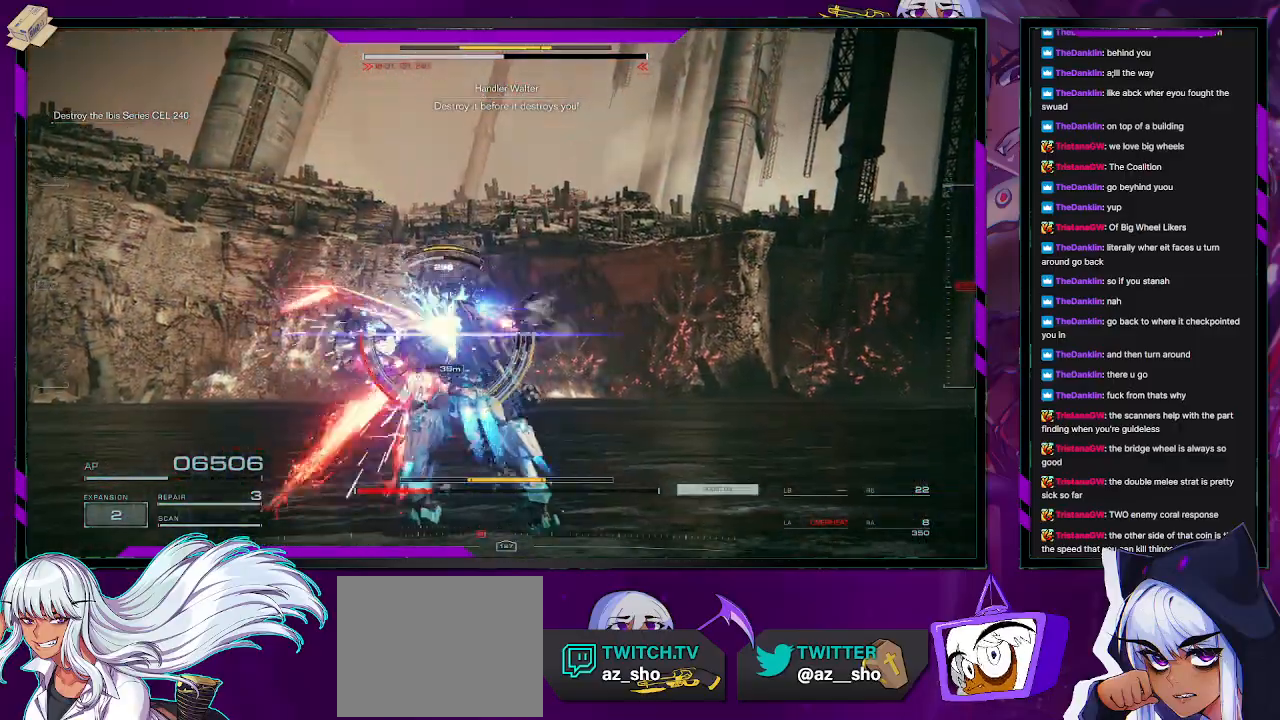
Gameplay with a controller (Xbox layout); each line is a JSON object with the inputs held at the frame after it (dt_ms = milliseconds from this image to that frame). "events" lists button and stick changes between this image and that frame as [ms after this image, input, new state], when the widget could be followed in between.
{"dt_ms": 500, "buttons": ["L2", "R2"], "left_stick": "up", "right_stick": "center", "events": []}
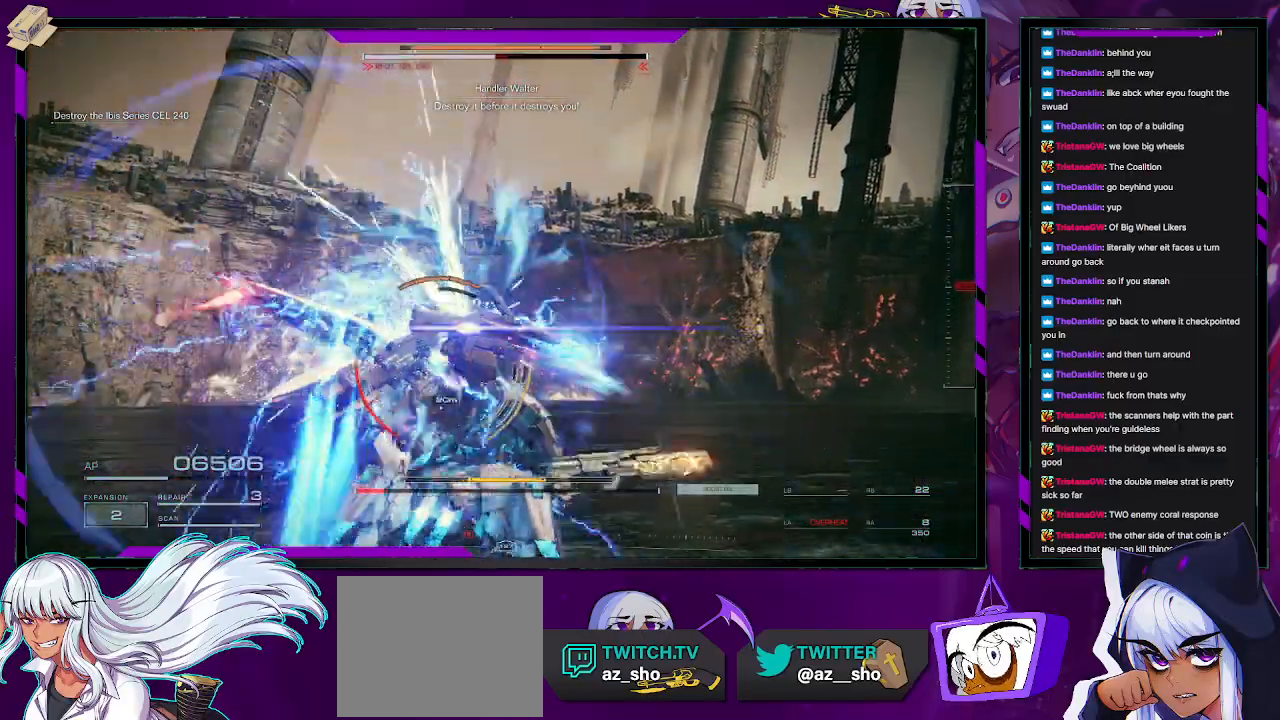
{"dt_ms": 500, "buttons": ["R2"], "left_stick": "left", "right_stick": "center", "events": [[183, "L2", "up"], [217, "right_stick", "up"], [233, "left_stick", "center"], [300, "R2", "up"], [317, "right_stick", "center"], [350, "left_stick", "left"], [400, "R2", "down"]]}
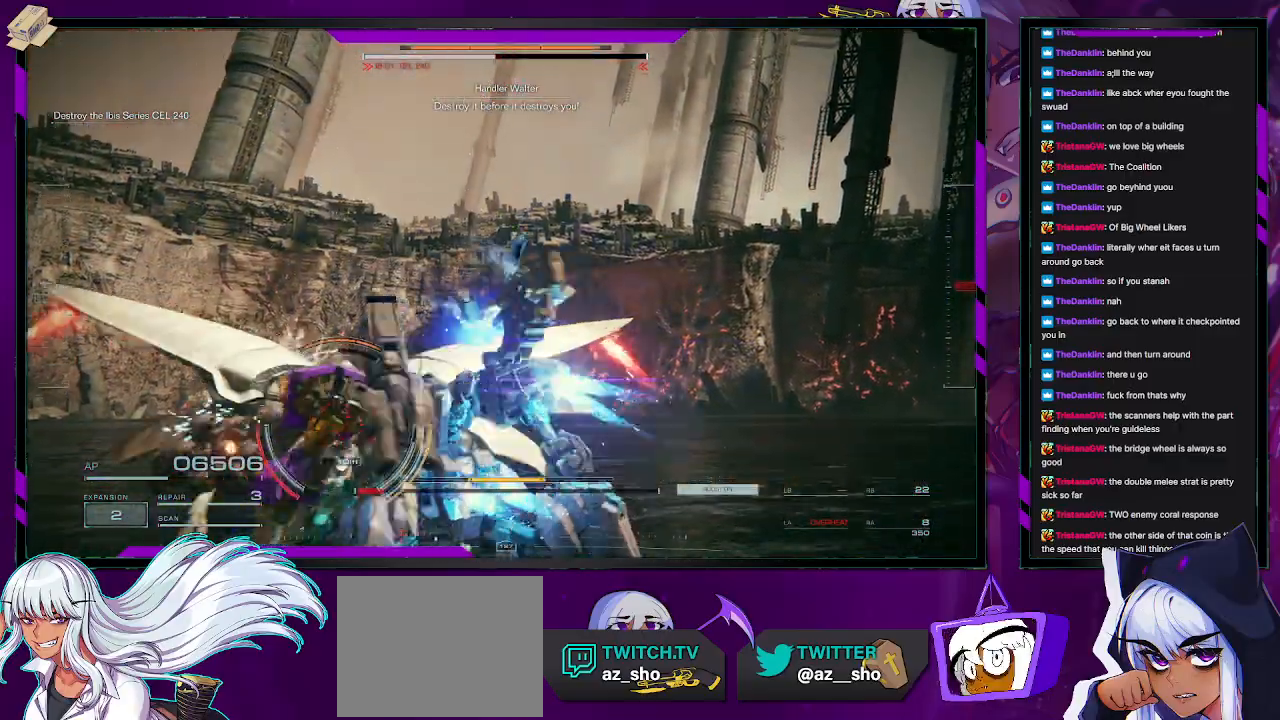
{"dt_ms": 500, "buttons": ["R2"], "left_stick": "up-left", "right_stick": "center", "events": [[17, "left_stick", "down-left"], [467, "left_stick", "up-left"]]}
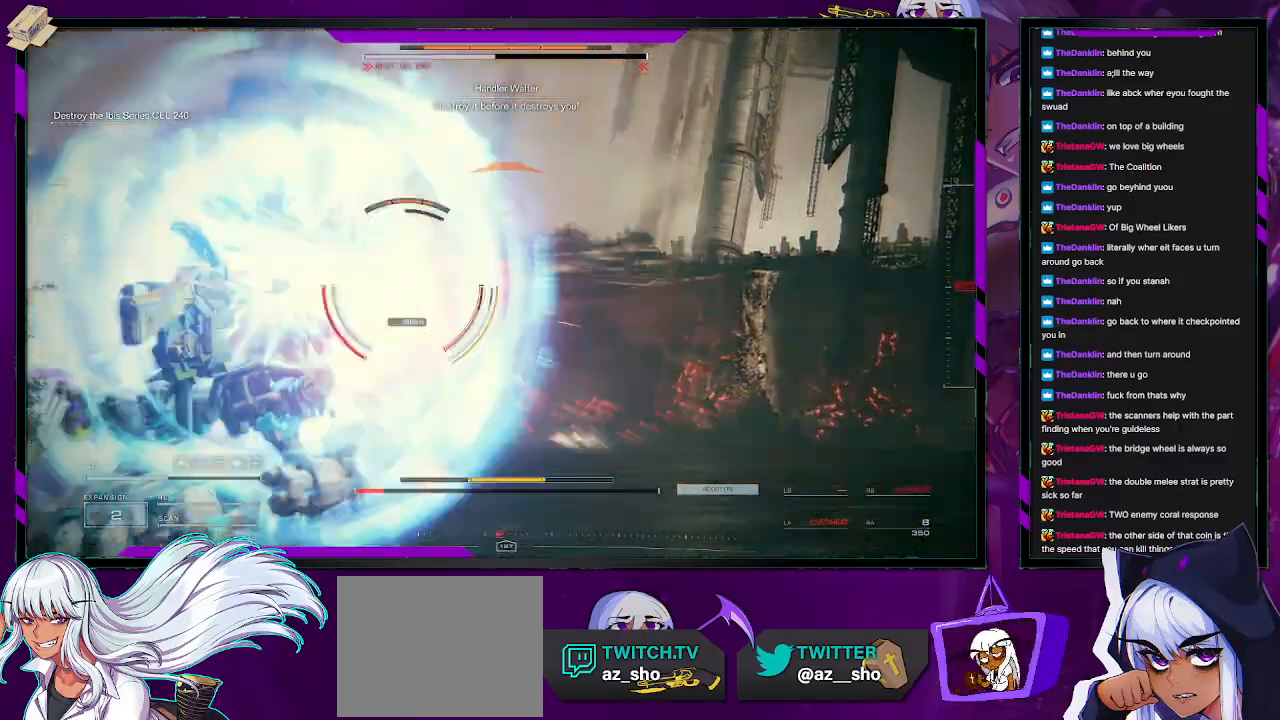
{"dt_ms": 1000, "buttons": ["R1"], "left_stick": "up", "right_stick": "center"}
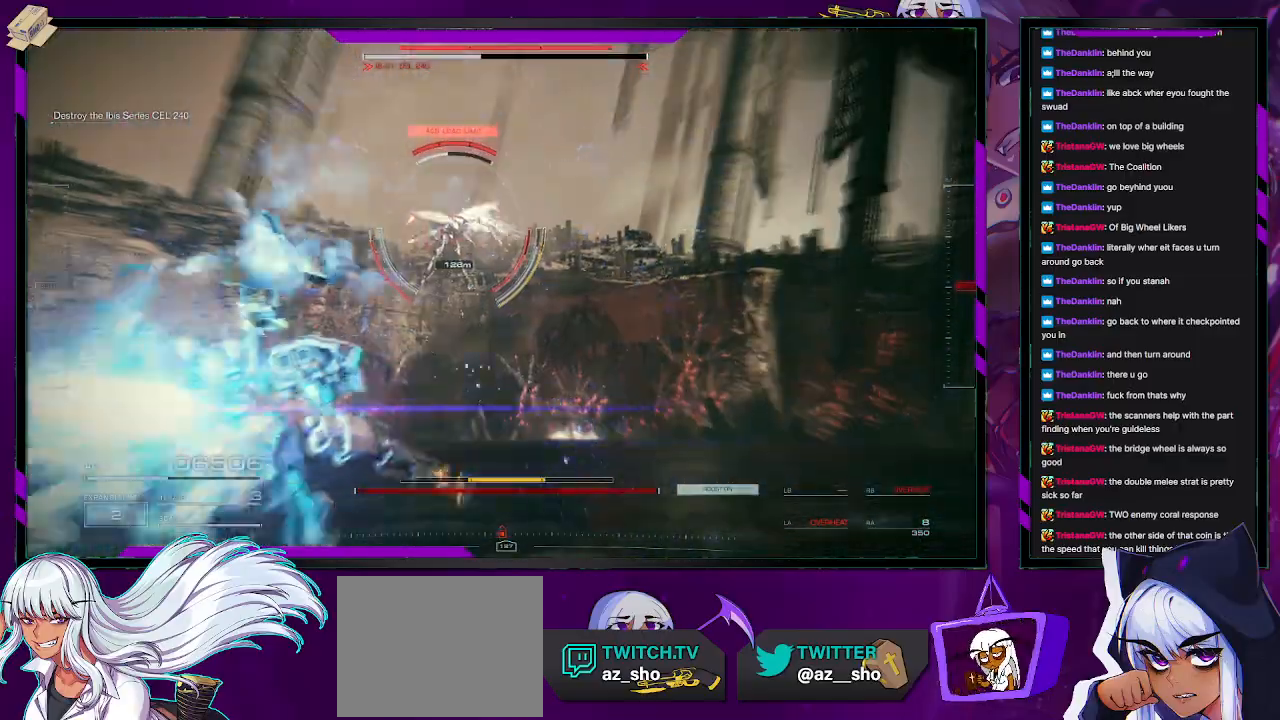
{"dt_ms": 500, "buttons": ["A"], "left_stick": "up", "right_stick": "center", "events": [[317, "A", "down"], [500, "R1", "up"]]}
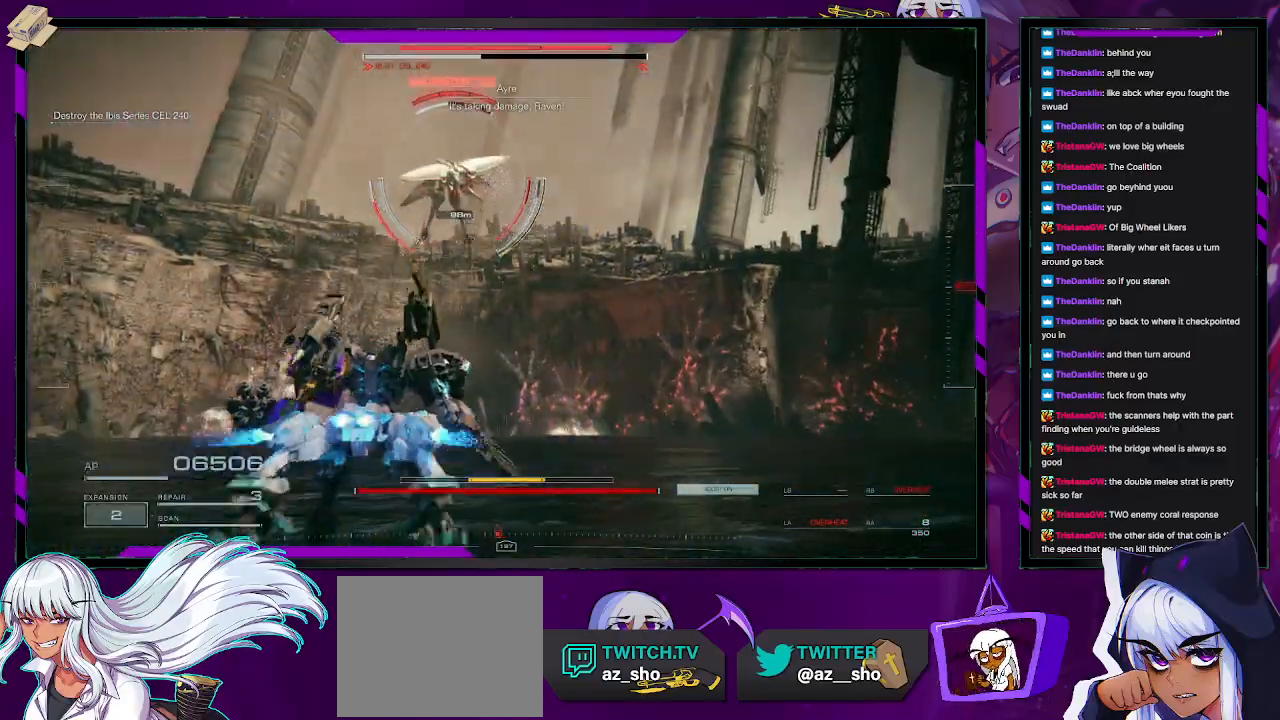
{"dt_ms": 1000, "buttons": ["A"], "left_stick": "center", "right_stick": "center"}
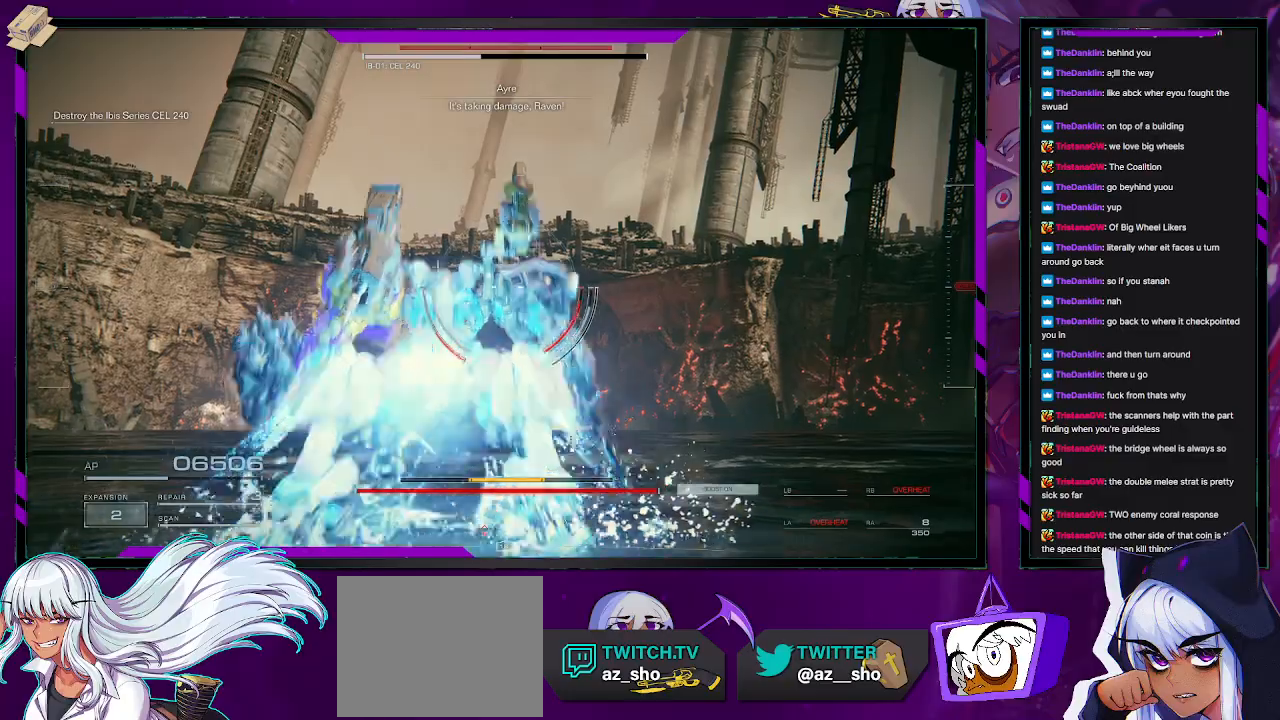
{"dt_ms": 500, "buttons": ["A"], "left_stick": "center", "right_stick": "center", "events": []}
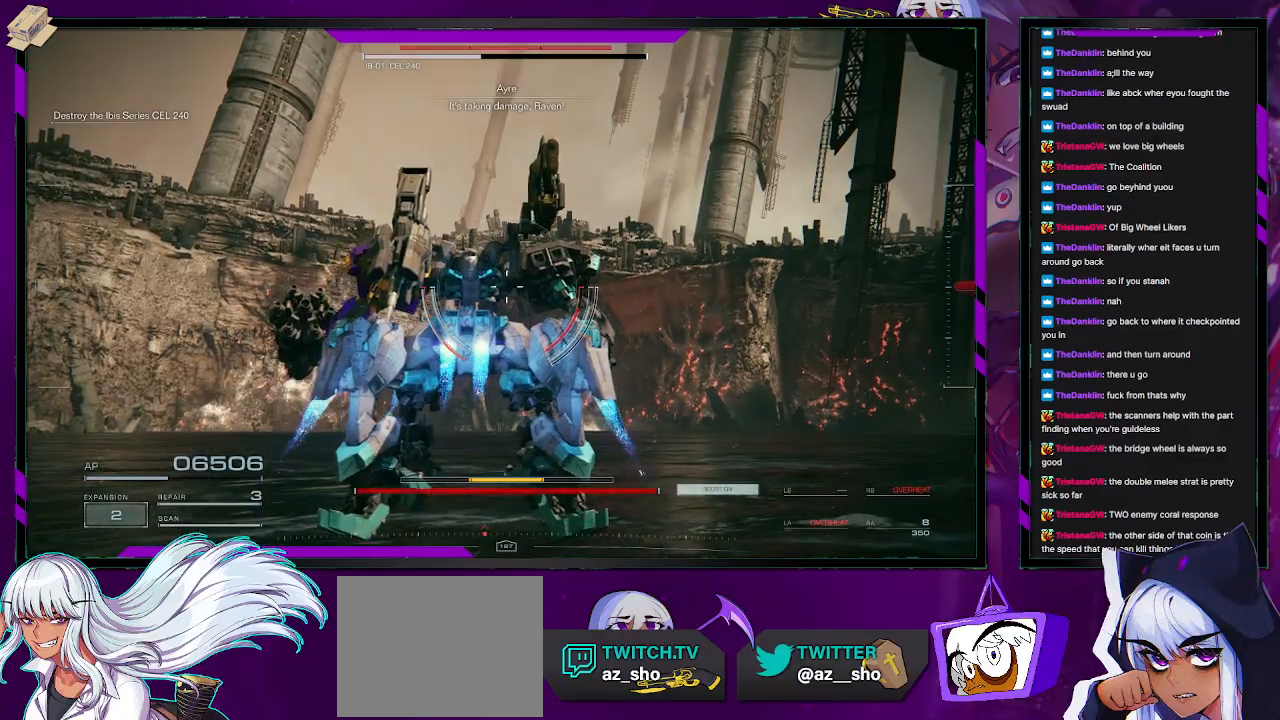
{"dt_ms": 1000, "buttons": ["R2"], "left_stick": "down-left", "right_stick": "center"}
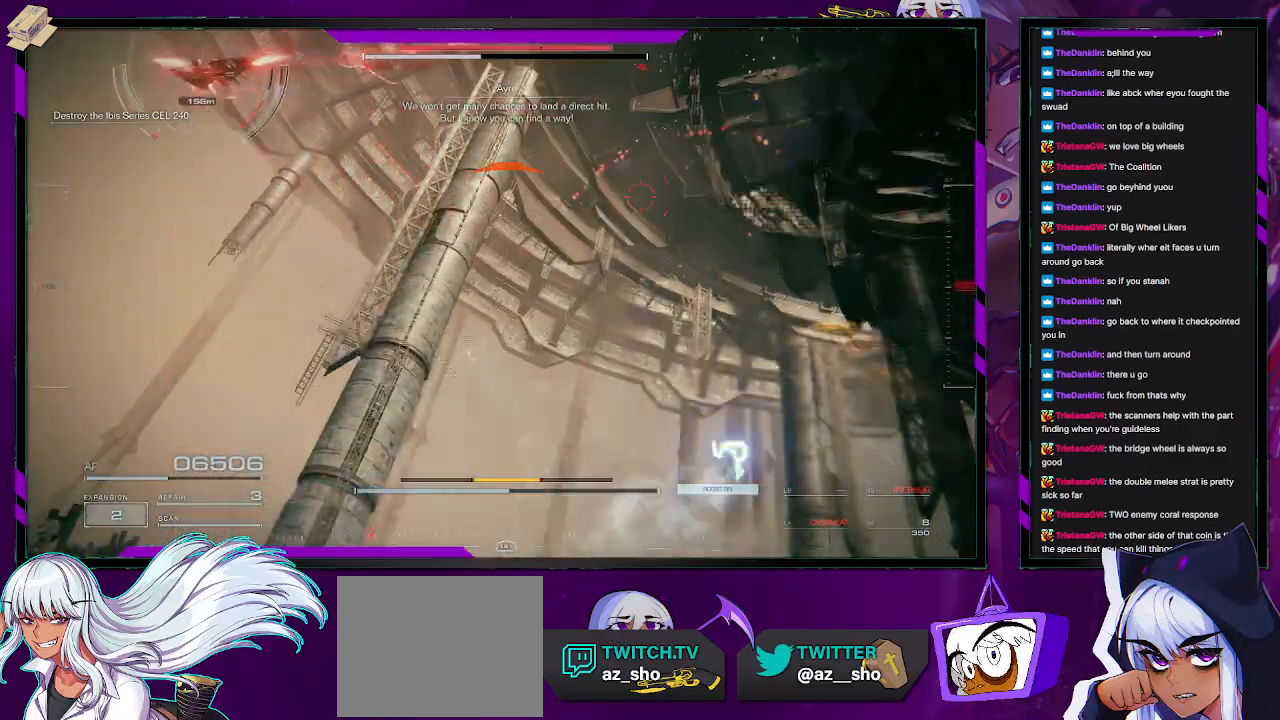
{"dt_ms": 500, "buttons": ["R2"], "left_stick": "down-left", "right_stick": "left", "events": [[150, "right_stick", "left"]]}
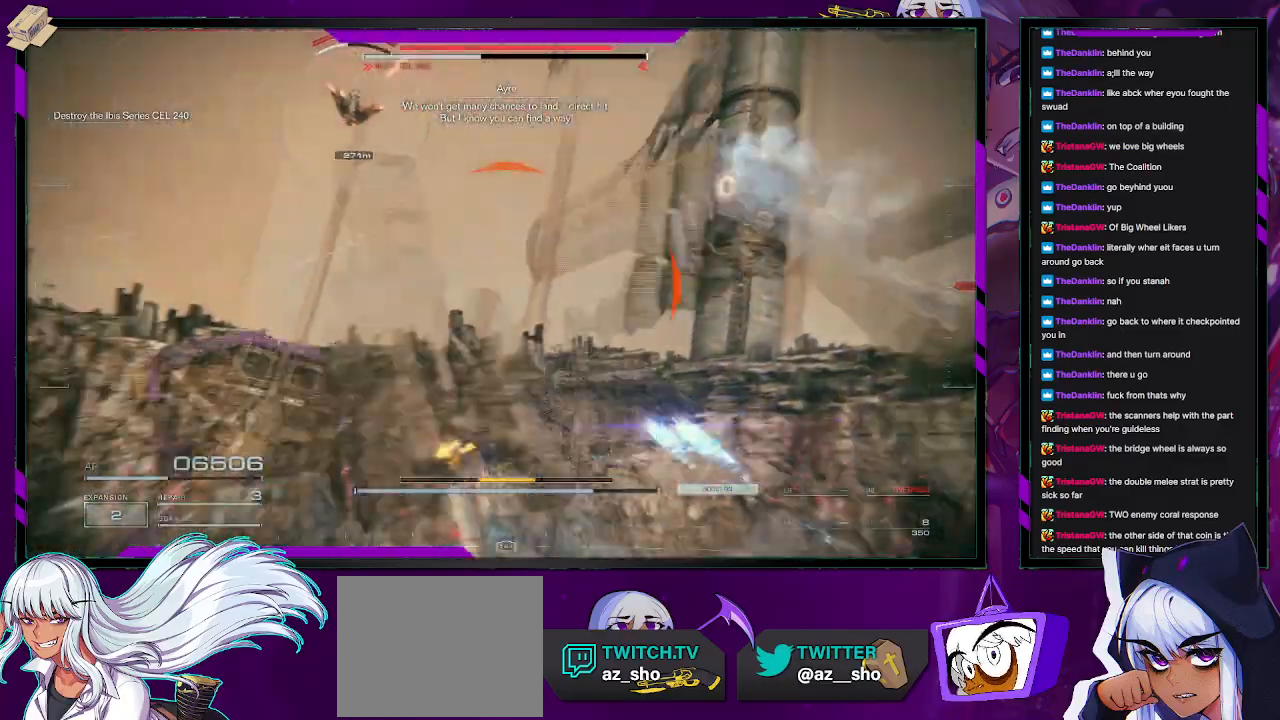
{"dt_ms": 500, "buttons": ["R2"], "left_stick": "left", "right_stick": "center", "events": [[83, "right_stick", "center"], [150, "X", "down"], [233, "left_stick", "left"], [267, "X", "up"]]}
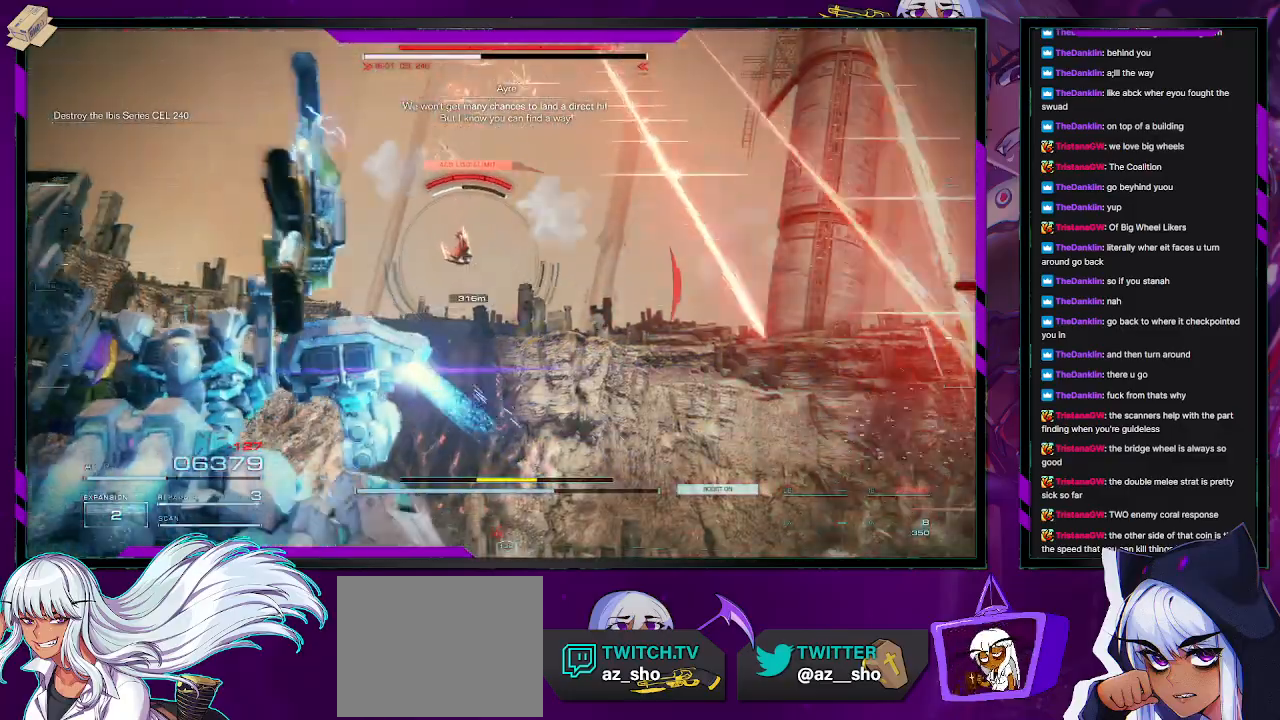
{"dt_ms": 500, "buttons": ["R2"], "left_stick": "up-left", "right_stick": "center", "events": [[100, "right_stick", "down"], [150, "left_stick", "up-left"], [467, "right_stick", "center"]]}
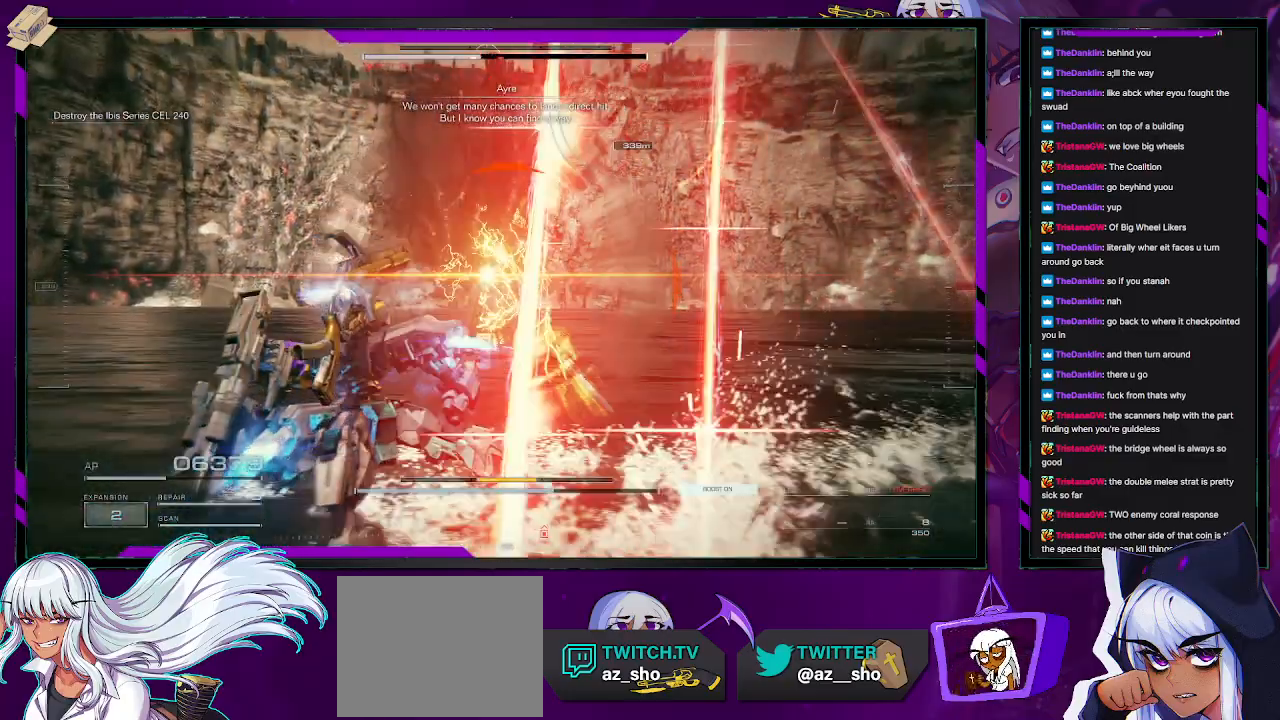
{"dt_ms": 500, "buttons": ["R2"], "left_stick": "up", "right_stick": "right", "events": [[183, "right_stick", "right"], [483, "left_stick", "up"]]}
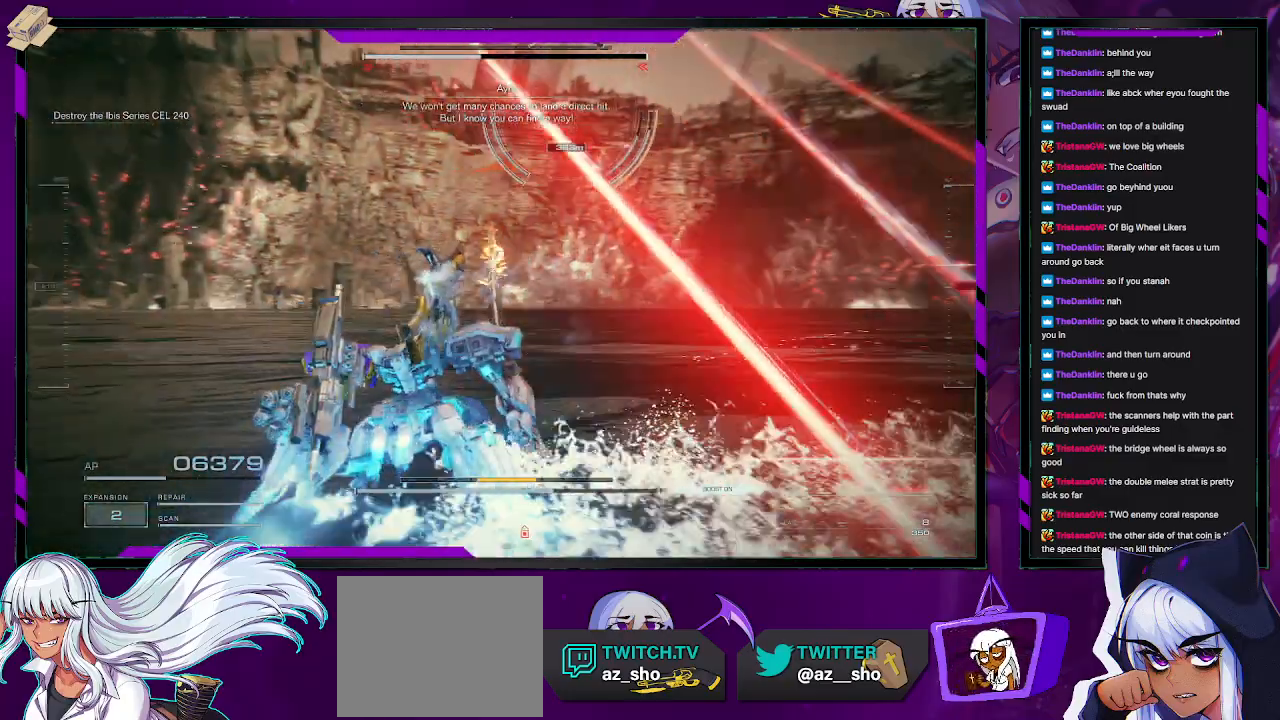
{"dt_ms": 500, "buttons": ["R2"], "left_stick": "up", "right_stick": "center", "events": [[50, "right_stick", "up-right"], [417, "right_stick", "center"]]}
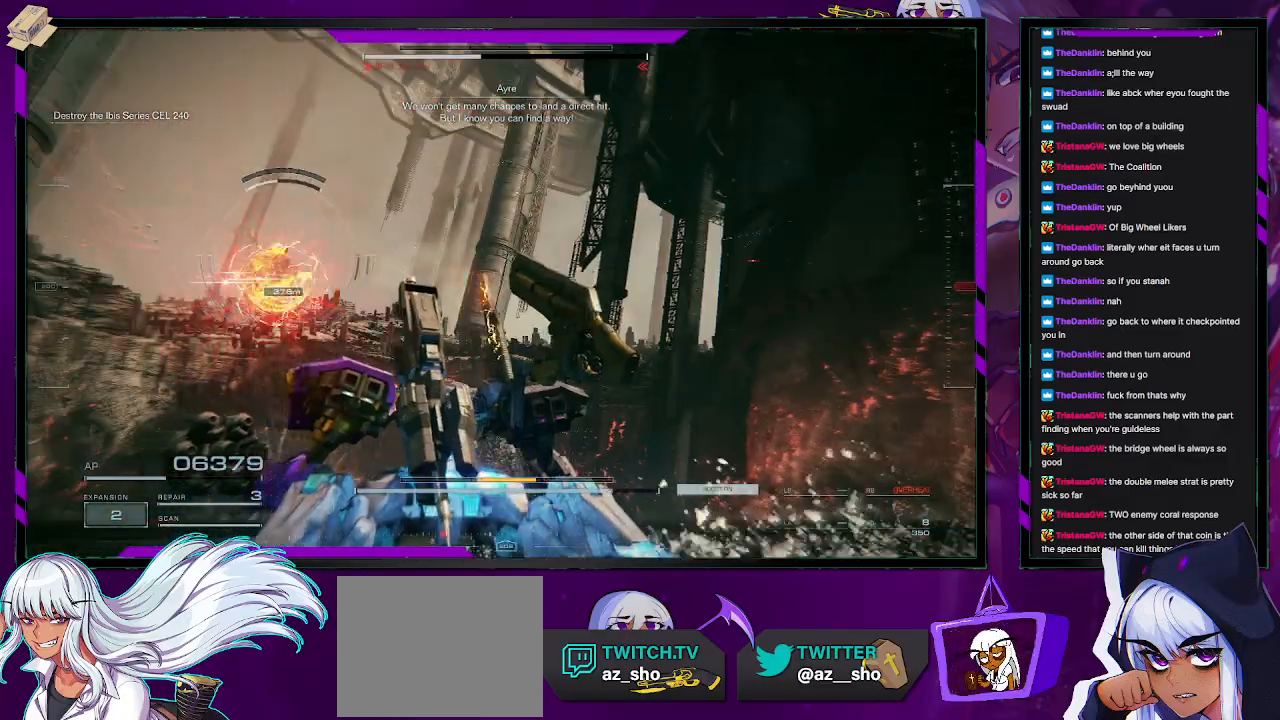
{"dt_ms": 500, "buttons": ["R2"], "left_stick": "up-right", "right_stick": "center", "events": [[350, "left_stick", "up-right"]]}
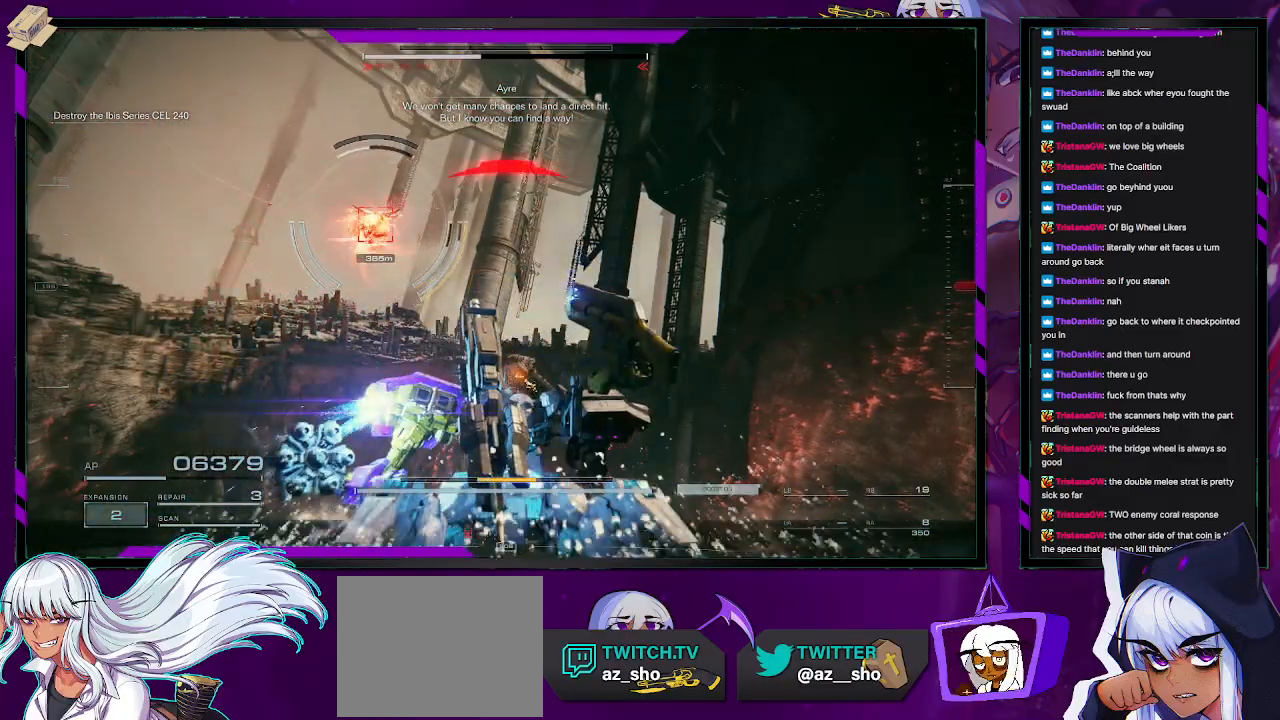
{"dt_ms": 500, "buttons": ["X", "R2"], "left_stick": "right", "right_stick": "center", "events": [[67, "left_stick", "right"], [300, "X", "down"]]}
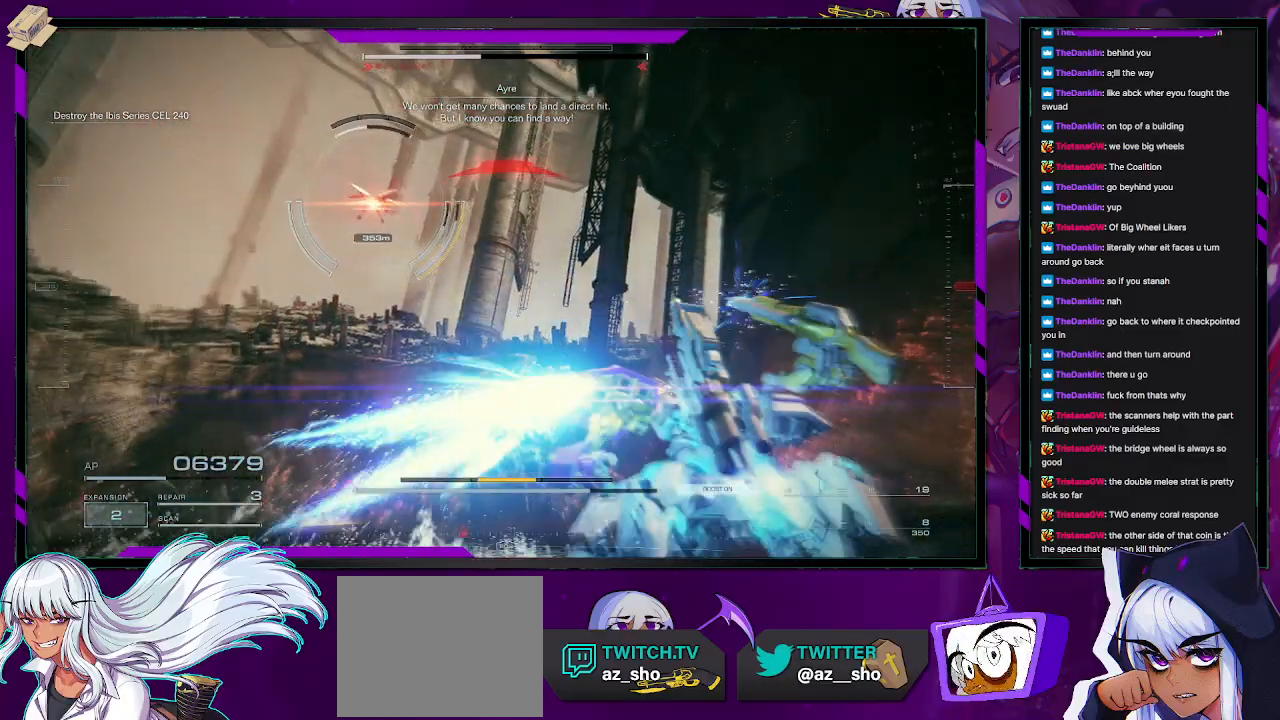
{"dt_ms": 500, "buttons": ["R2"], "left_stick": "right", "right_stick": "center", "events": [[33, "X", "up"]]}
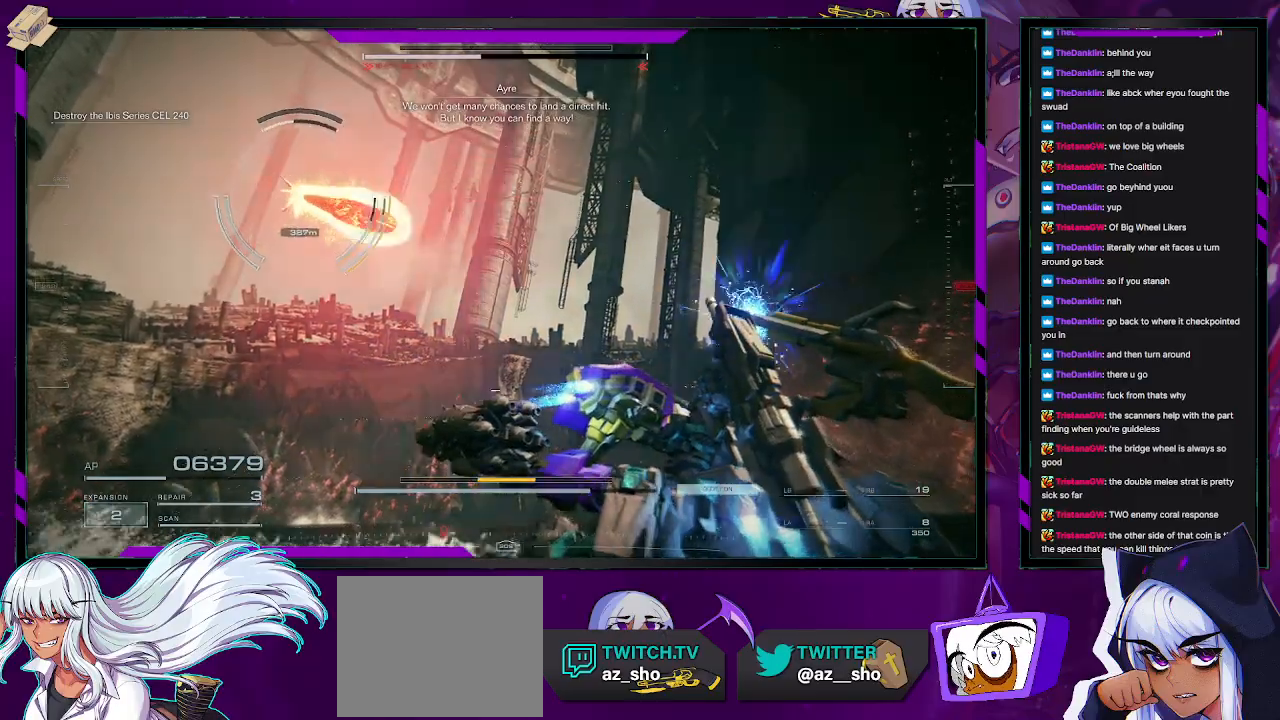
{"dt_ms": 500, "buttons": ["R2"], "left_stick": "up-right", "right_stick": "center", "events": [[50, "left_stick", "up-right"]]}
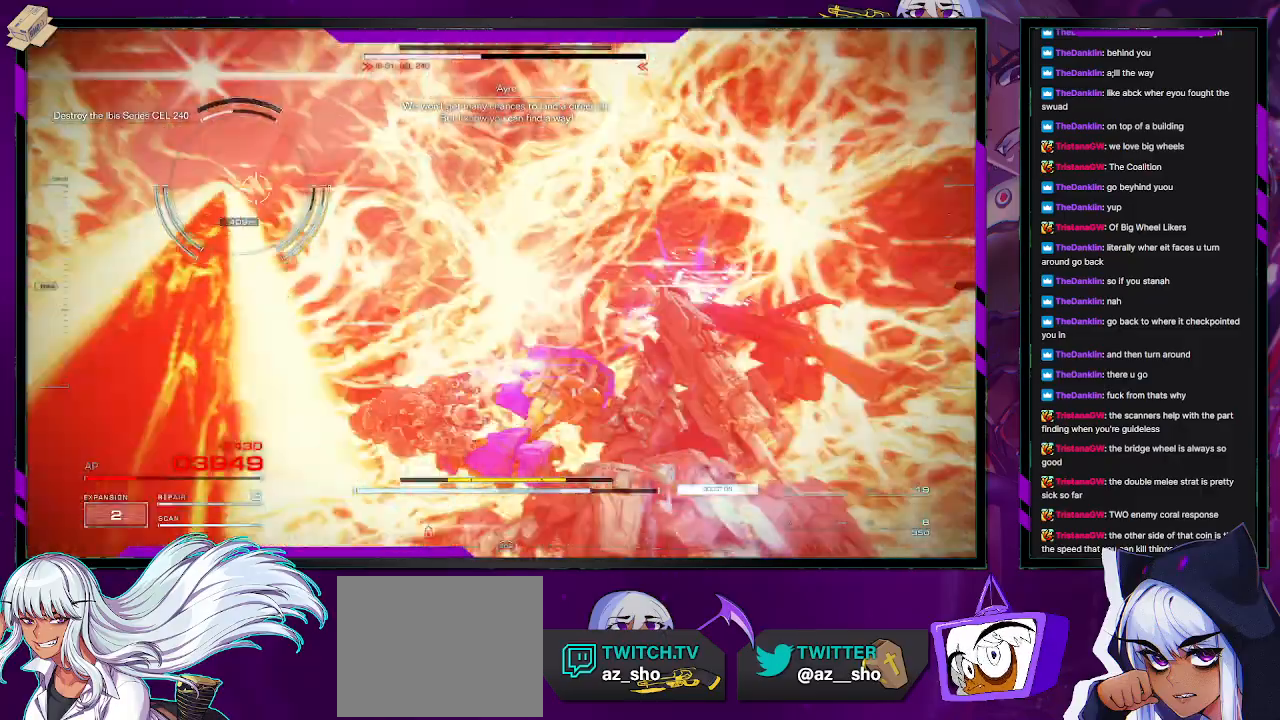
{"dt_ms": 500, "buttons": ["R2"], "left_stick": "up-right", "right_stick": "center", "events": [[117, "right_stick", "left"], [483, "right_stick", "center"]]}